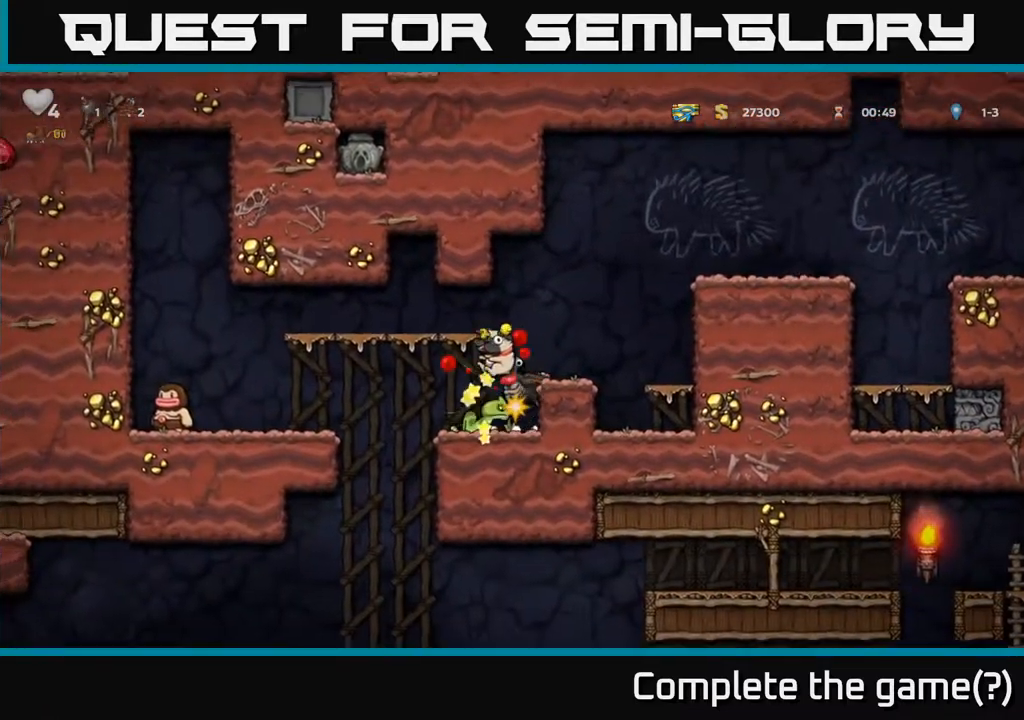
Gameplay with a controller (Xbox layout); each line is a JSON object with the inputs held at the frame after it. "events" lists button and stick changes between this image and that frame as [ms after this image, input, new state], when the widget could be followed in between.
{"buttons": [], "left_stick": "center", "right_stick": "center", "events": [[367, "A", "down"], [450, "A", "up"]]}
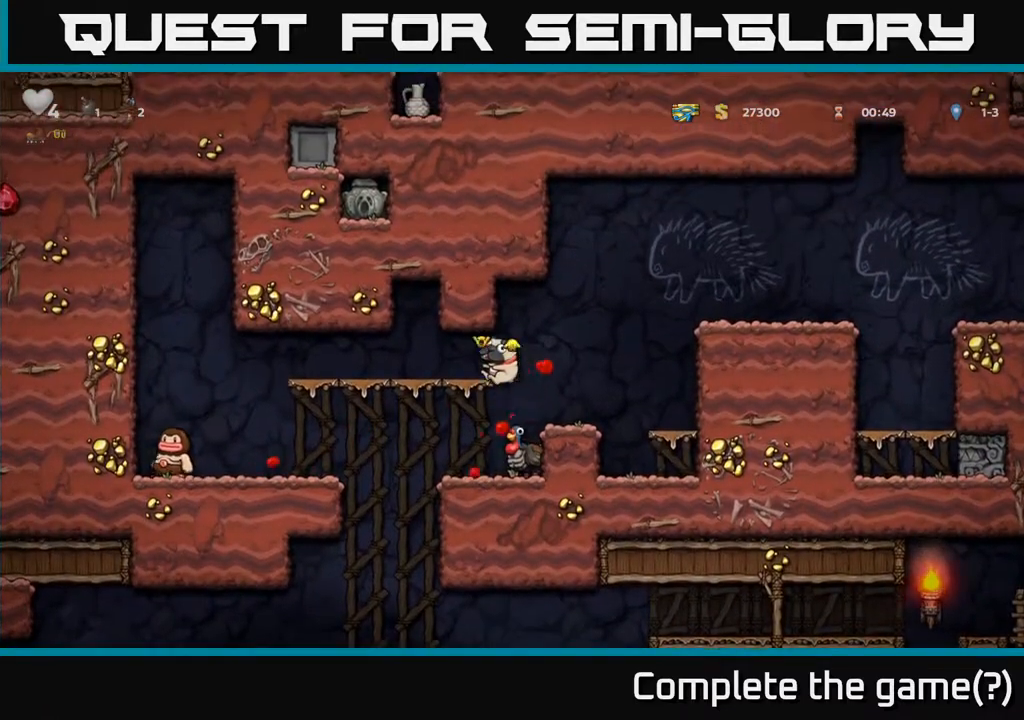
{"buttons": [], "left_stick": "center", "right_stick": "center", "events": [[167, "DPAD_RIGHT", "down"], [217, "DPAD_RIGHT", "up"]]}
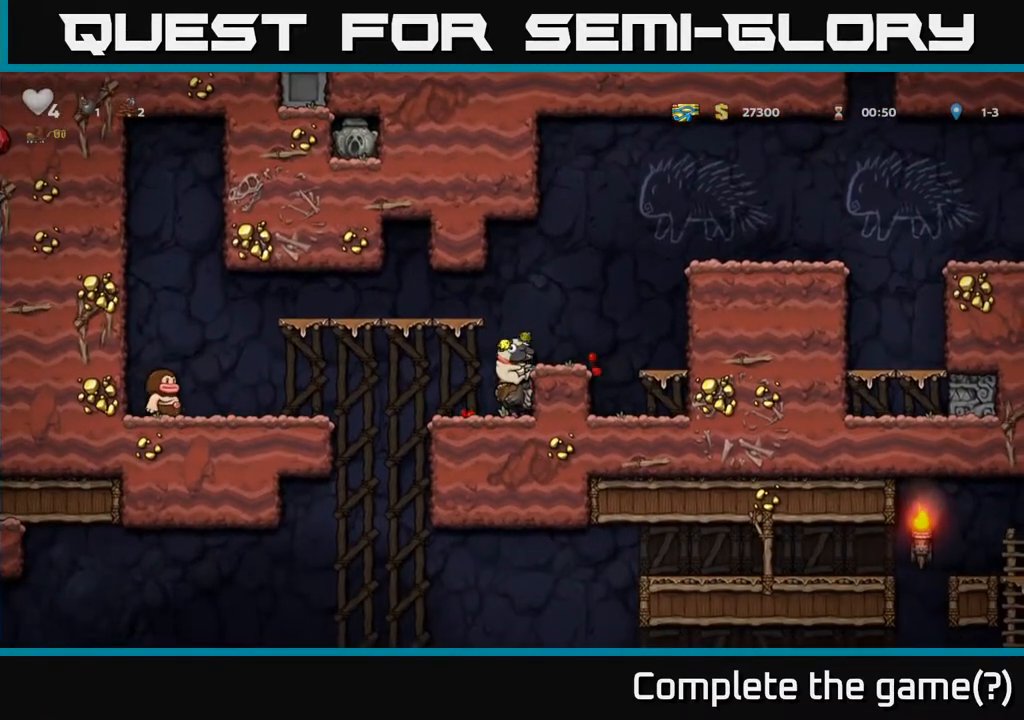
{"buttons": ["DPAD_LEFT"], "left_stick": "center", "right_stick": "center", "events": [[183, "A", "down"], [183, "DPAD_LEFT", "down"], [450, "A", "up"]]}
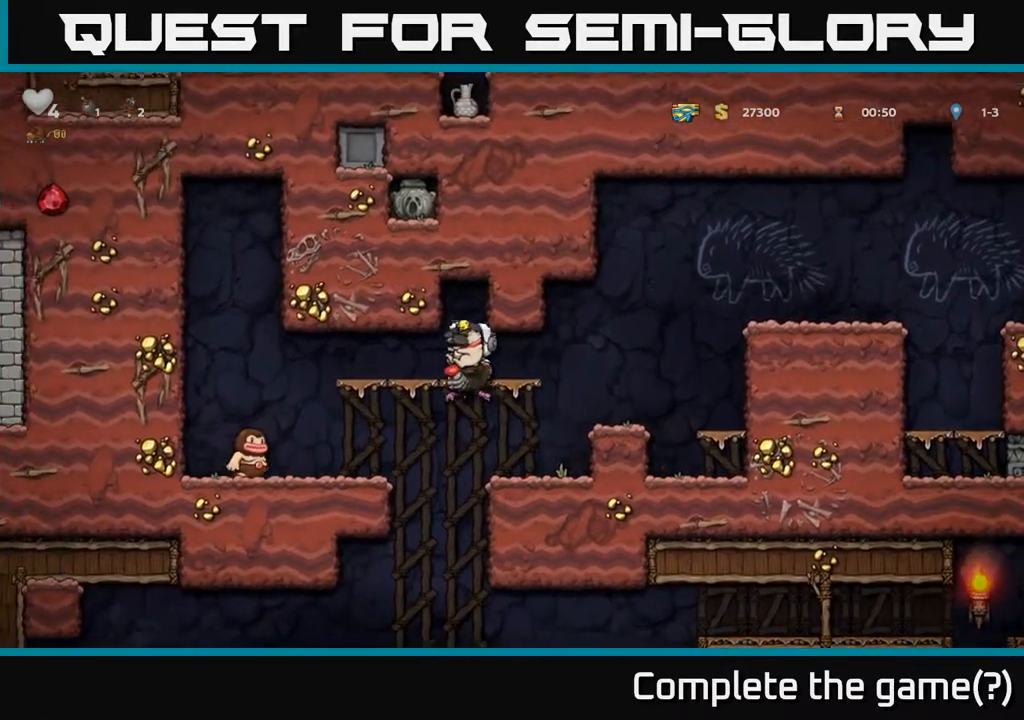
{"buttons": [], "left_stick": "center", "right_stick": "center", "events": [[200, "A", "down"], [283, "A", "up"], [317, "DPAD_LEFT", "up"]]}
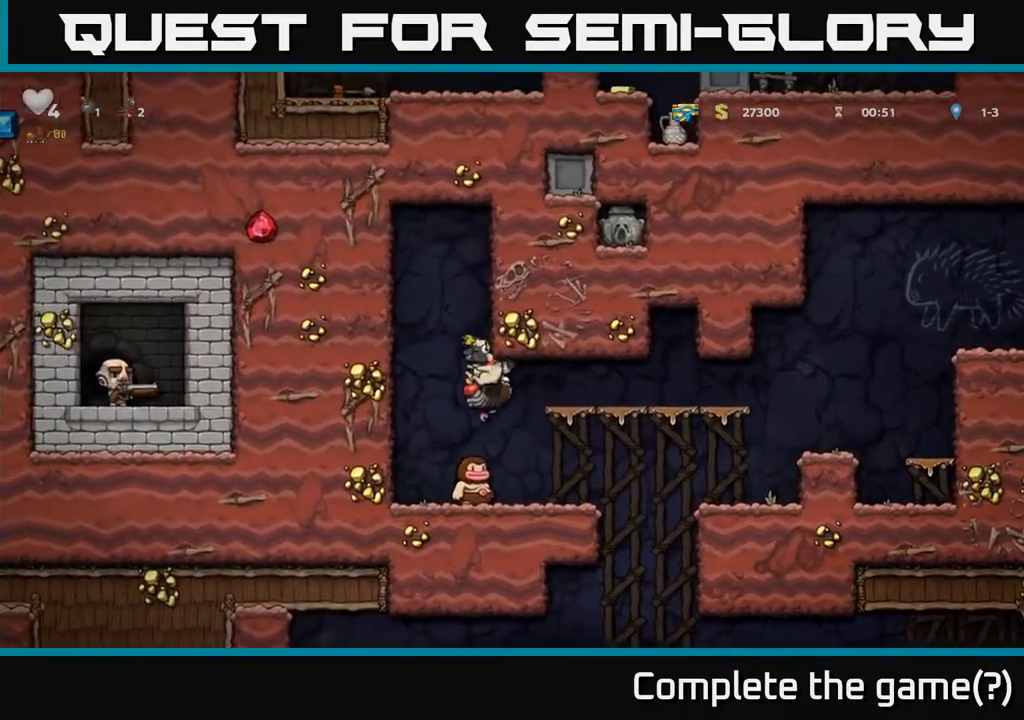
{"buttons": [], "left_stick": "center", "right_stick": "center", "events": []}
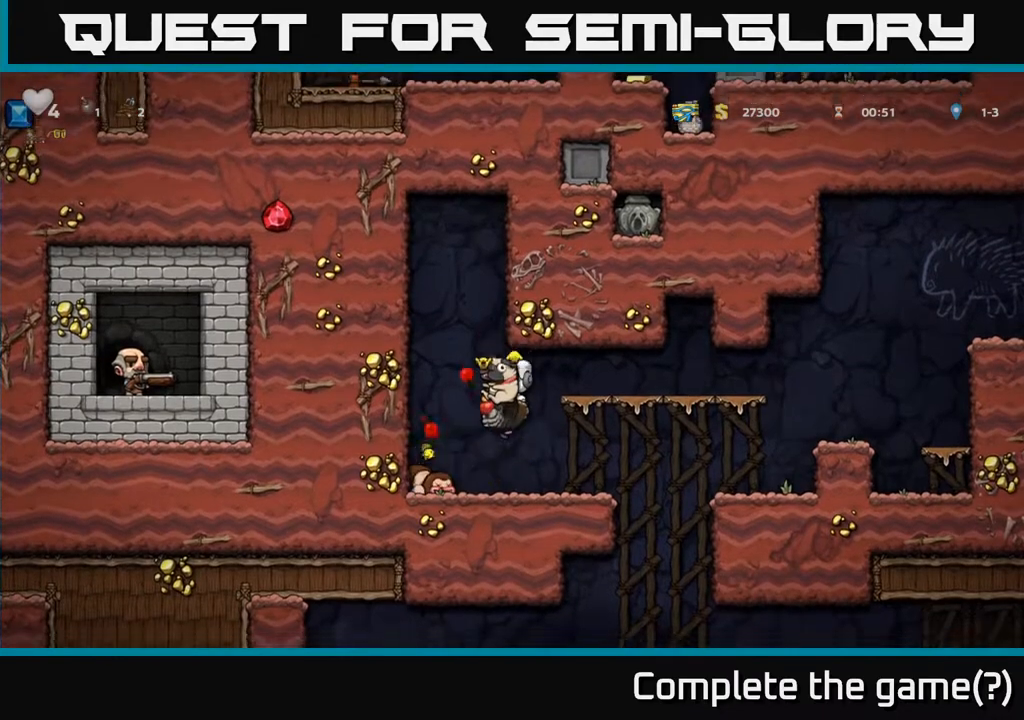
{"buttons": ["DPAD_RIGHT"], "left_stick": "center", "right_stick": "center", "events": [[400, "DPAD_RIGHT", "down"]]}
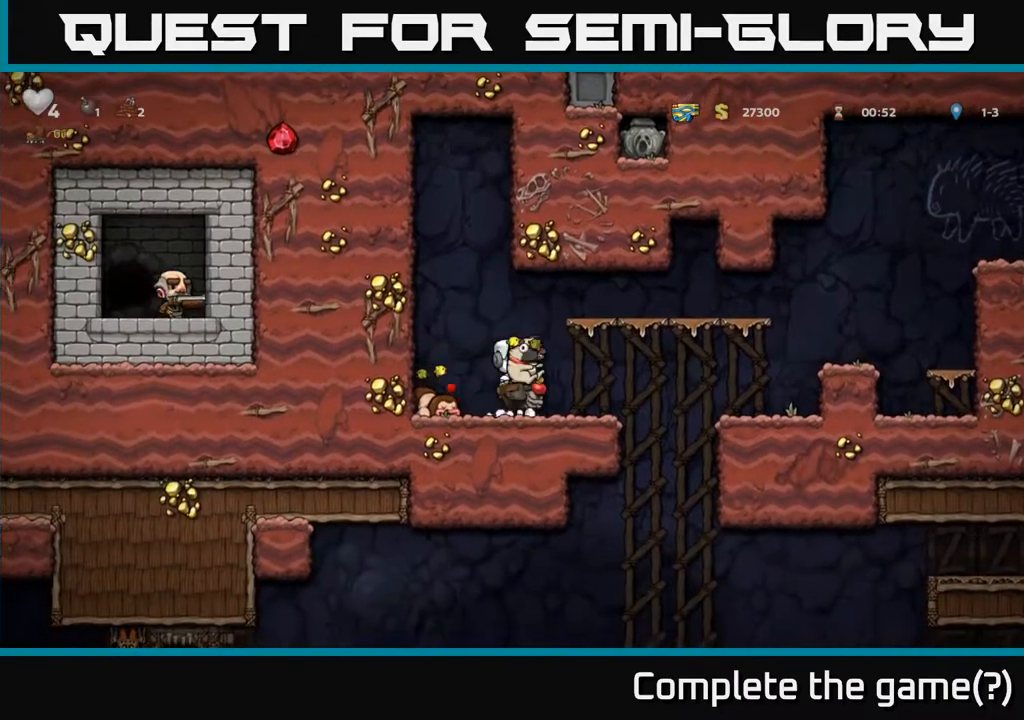
{"buttons": [], "left_stick": "center", "right_stick": "center", "events": [[83, "A", "down"], [183, "A", "up"], [483, "DPAD_RIGHT", "up"]]}
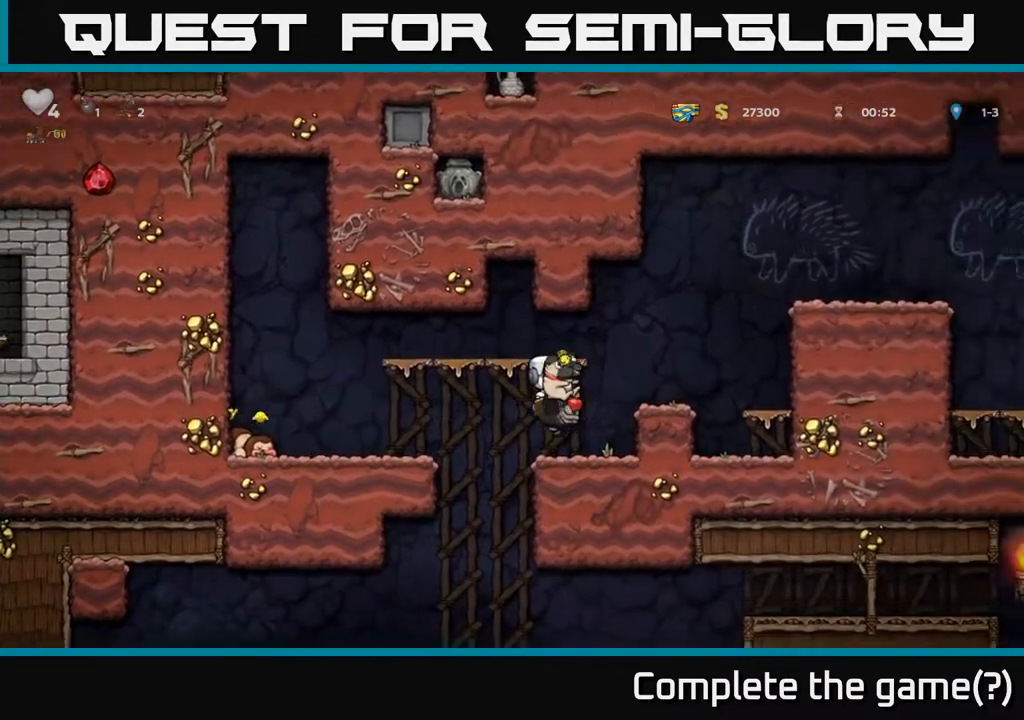
{"buttons": ["DPAD_DOWN"], "left_stick": "center", "right_stick": "center", "events": [[183, "DPAD_DOWN", "down"]]}
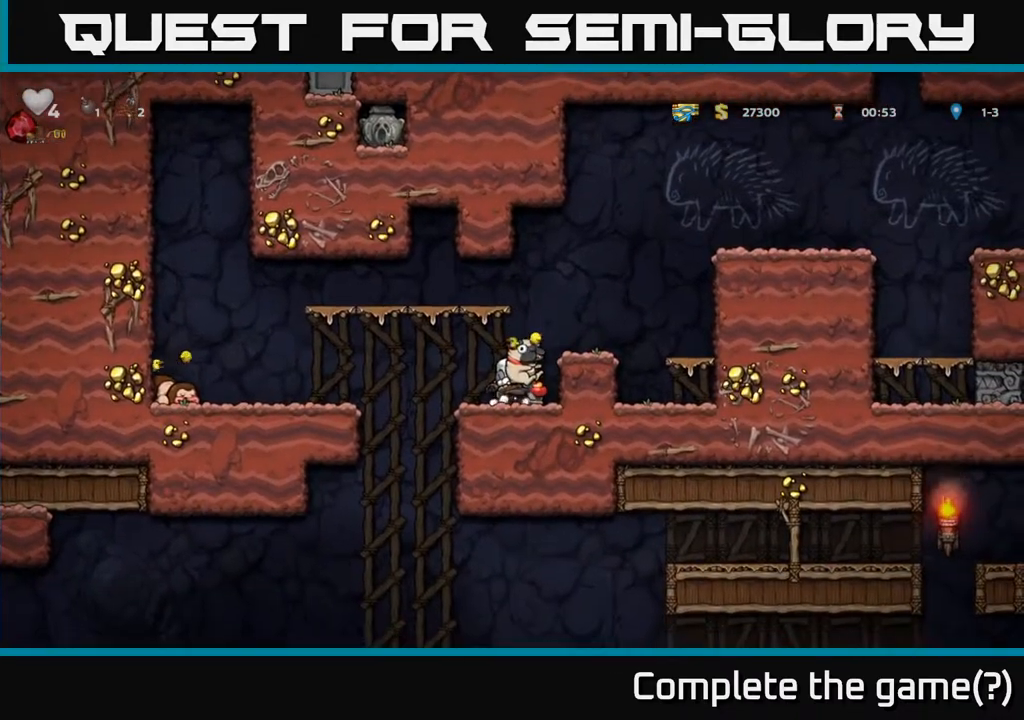
{"buttons": ["DPAD_DOWN"], "left_stick": "center", "right_stick": "center", "events": []}
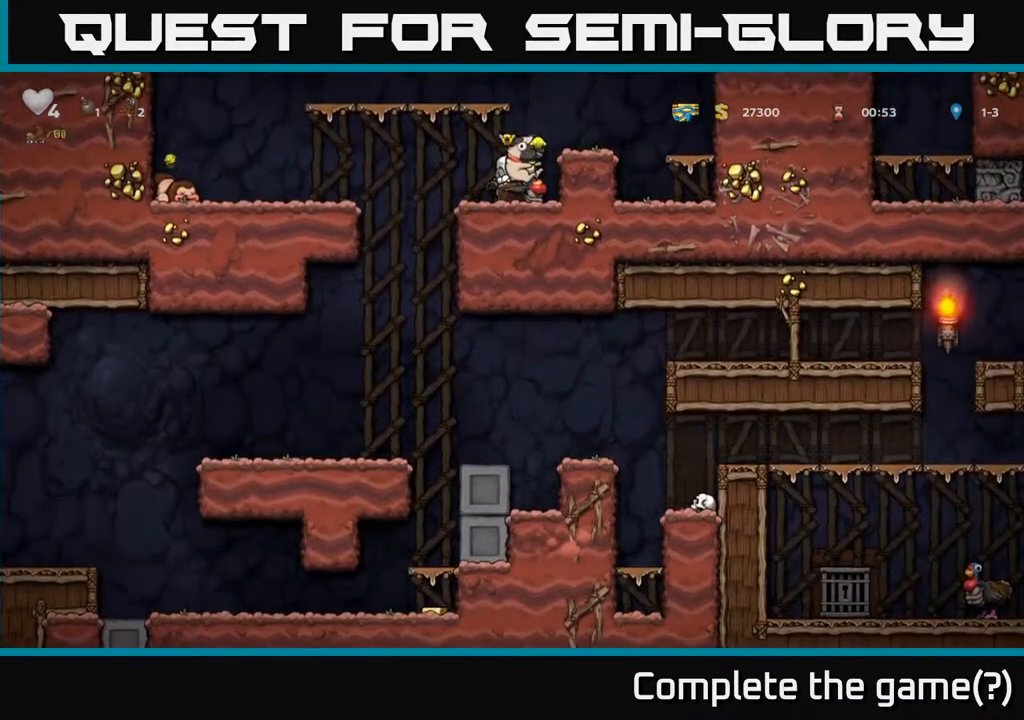
{"buttons": ["DPAD_LEFT"], "left_stick": "center", "right_stick": "center", "events": [[83, "DPAD_DOWN", "up"], [333, "DPAD_LEFT", "down"], [367, "A", "down"], [417, "A", "up"]]}
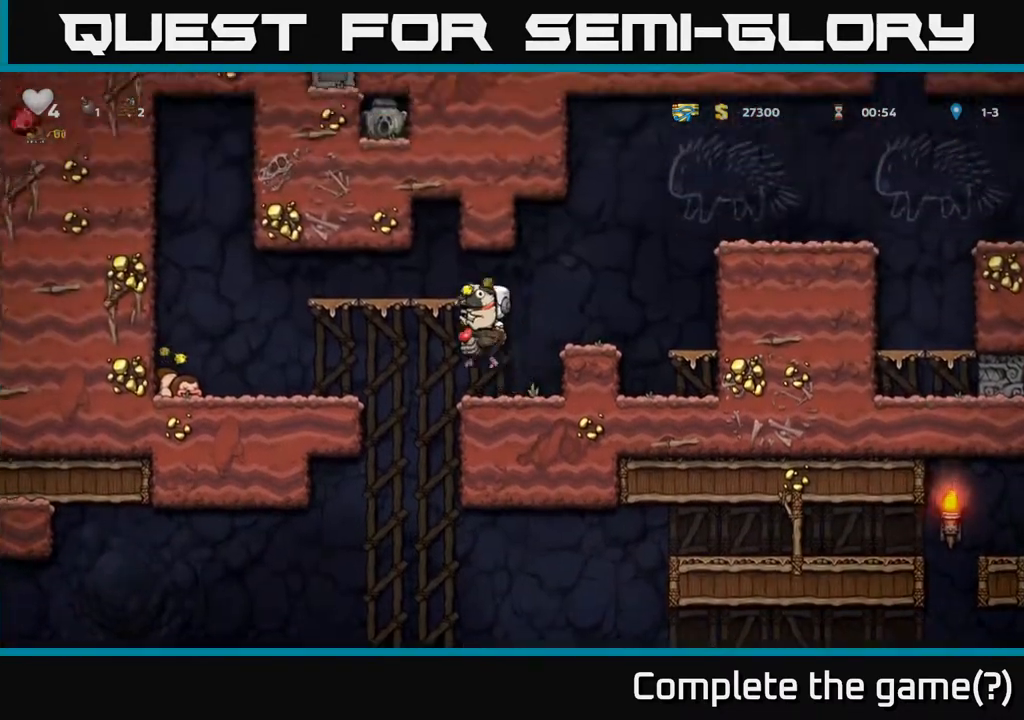
{"buttons": [], "left_stick": "center", "right_stick": "center", "events": [[33, "DPAD_LEFT", "up"], [383, "A", "down"], [450, "A", "up"]]}
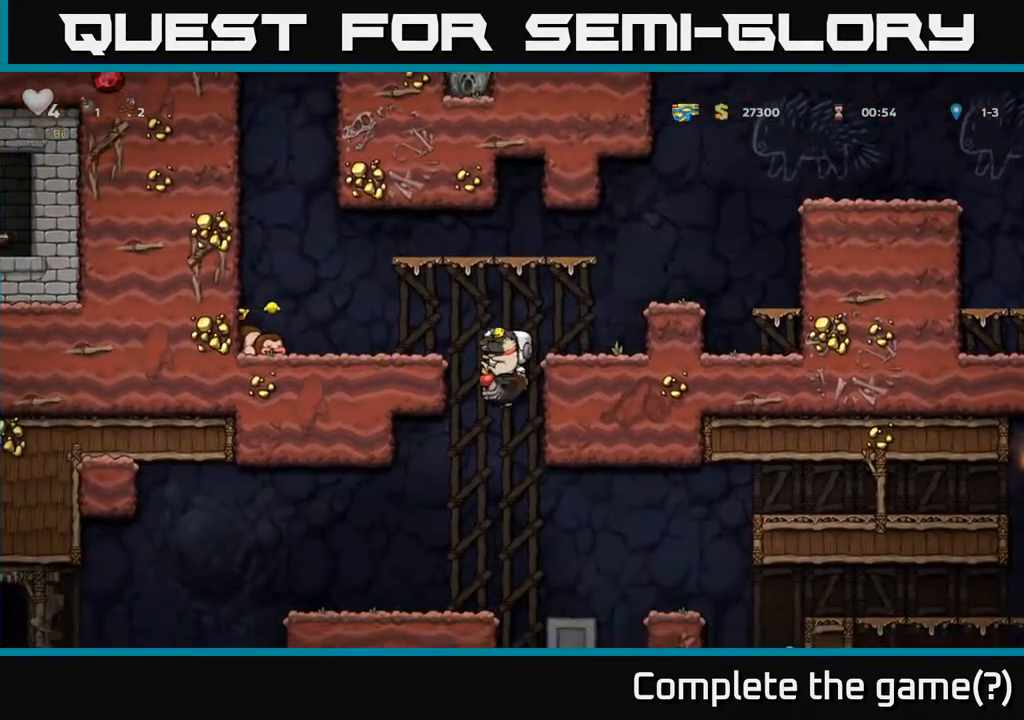
{"buttons": [], "left_stick": "center", "right_stick": "center", "events": [[17, "A", "down"], [33, "DPAD_UP", "down"], [67, "DPAD_RIGHT", "down"], [183, "A", "up"], [233, "DPAD_UP", "up"], [367, "DPAD_DOWN", "down"], [383, "DPAD_RIGHT", "up"], [450, "DPAD_DOWN", "up"]]}
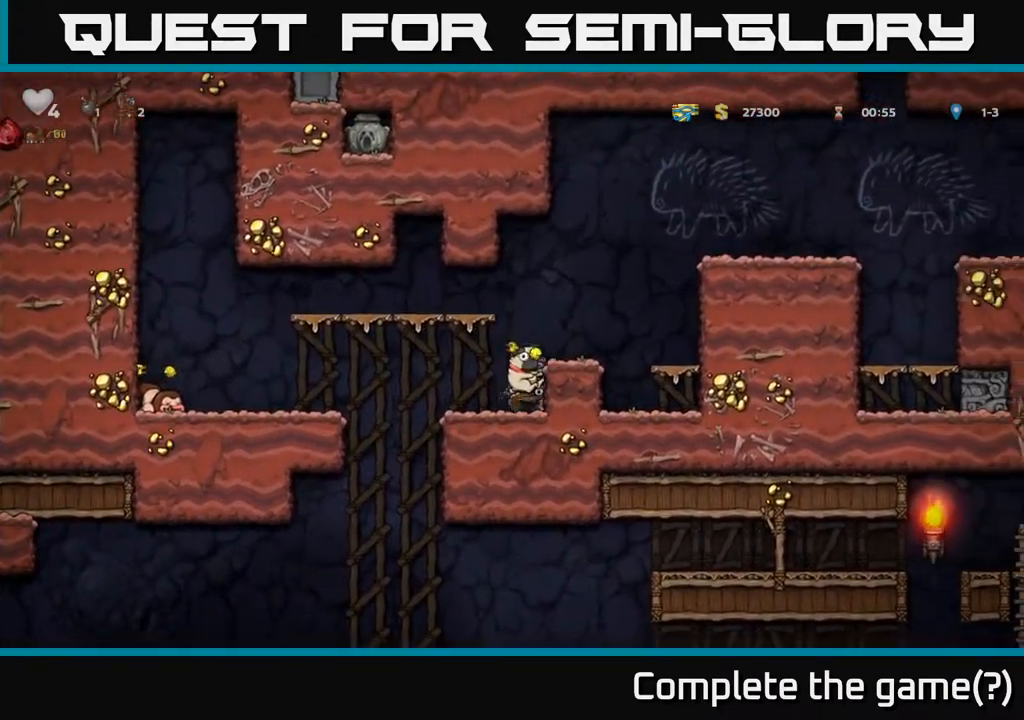
{"buttons": ["DPAD_LEFT"], "left_stick": "center", "right_stick": "center", "events": [[250, "DPAD_LEFT", "down"]]}
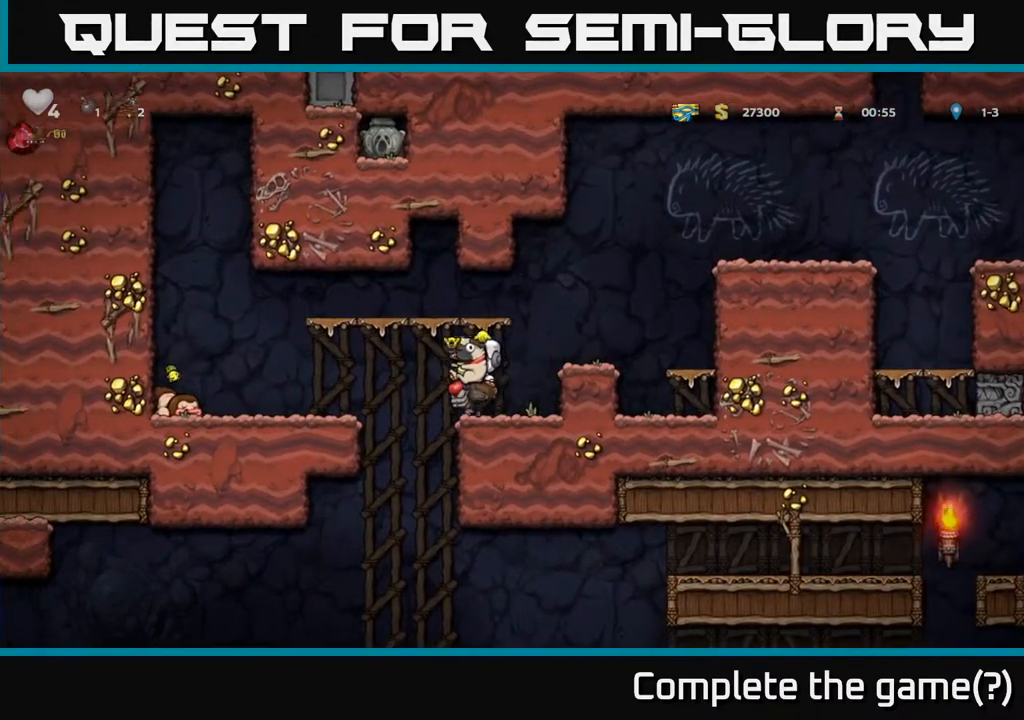
{"buttons": [], "left_stick": "center", "right_stick": "center", "events": [[83, "DPAD_LEFT", "up"], [250, "A", "down"], [383, "A", "up"]]}
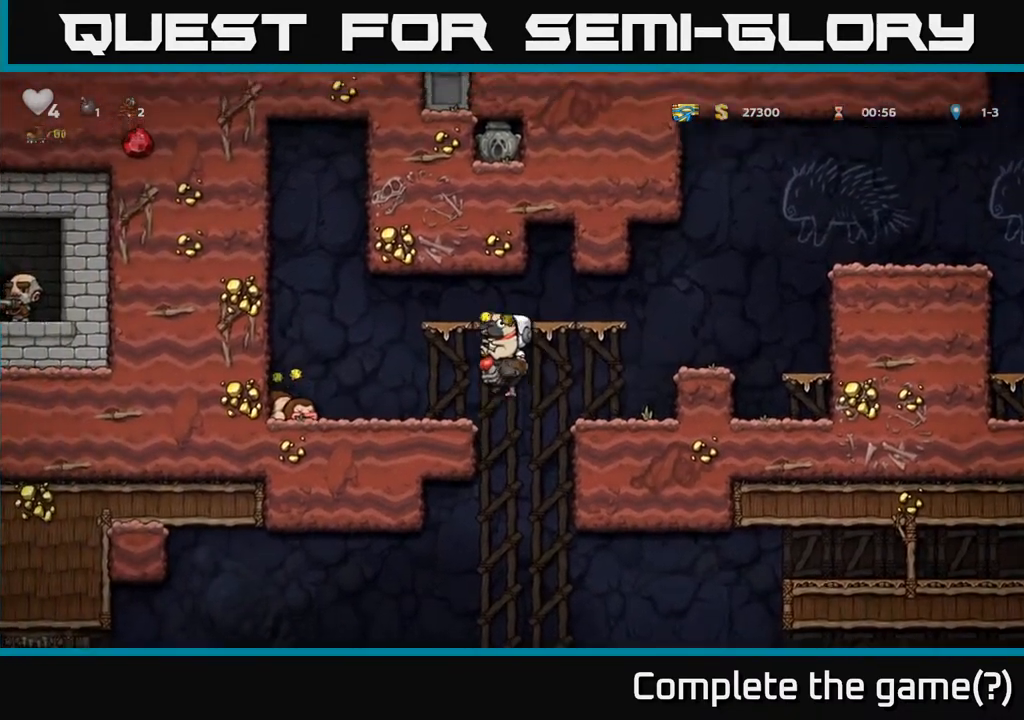
{"buttons": ["A", "DPAD_UP", "DPAD_RIGHT"], "left_stick": "center", "right_stick": "center", "events": [[417, "A", "down"], [417, "DPAD_UP", "down"], [450, "DPAD_RIGHT", "down"]]}
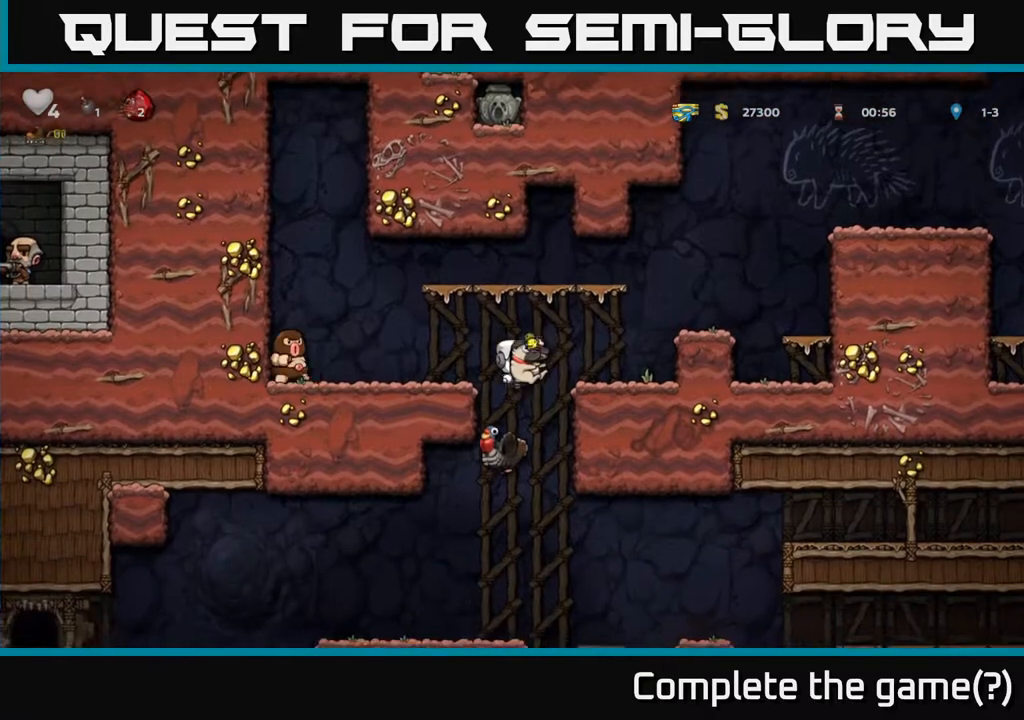
{"buttons": [], "left_stick": "center", "right_stick": "center", "events": [[67, "A", "up"], [167, "A", "down"], [233, "A", "up"], [250, "DPAD_UP", "up"], [300, "DPAD_RIGHT", "up"]]}
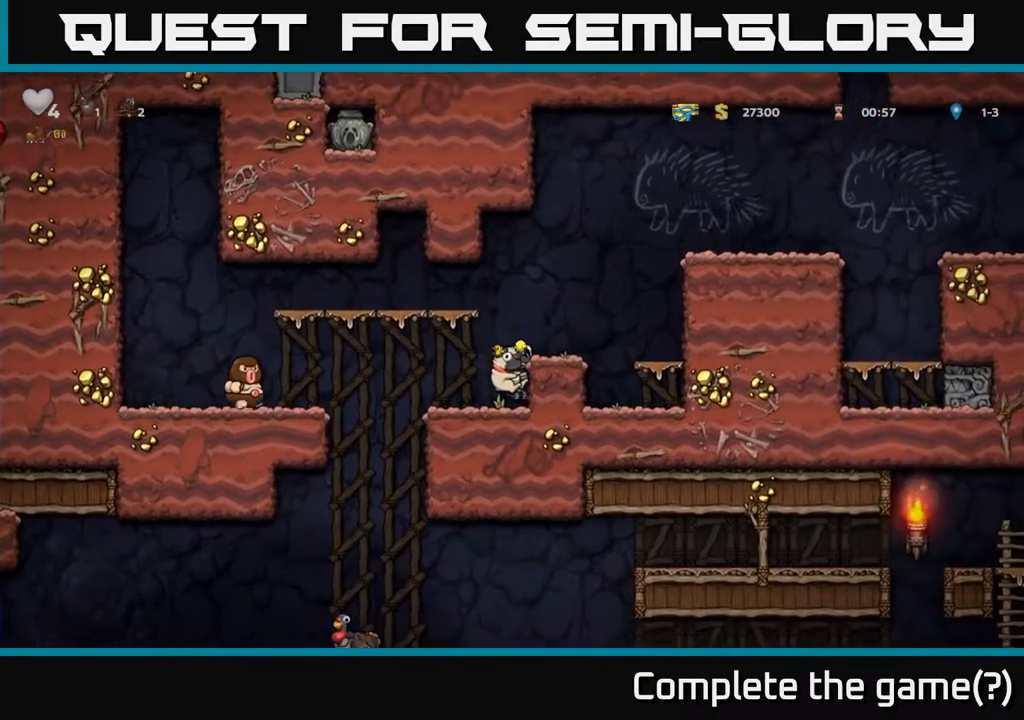
{"buttons": ["A", "DPAD_RIGHT"], "left_stick": "center", "right_stick": "center", "events": [[50, "DPAD_RIGHT", "down"], [67, "A", "down"], [167, "A", "up"], [200, "DPAD_RIGHT", "up"], [400, "DPAD_RIGHT", "down"], [467, "A", "down"]]}
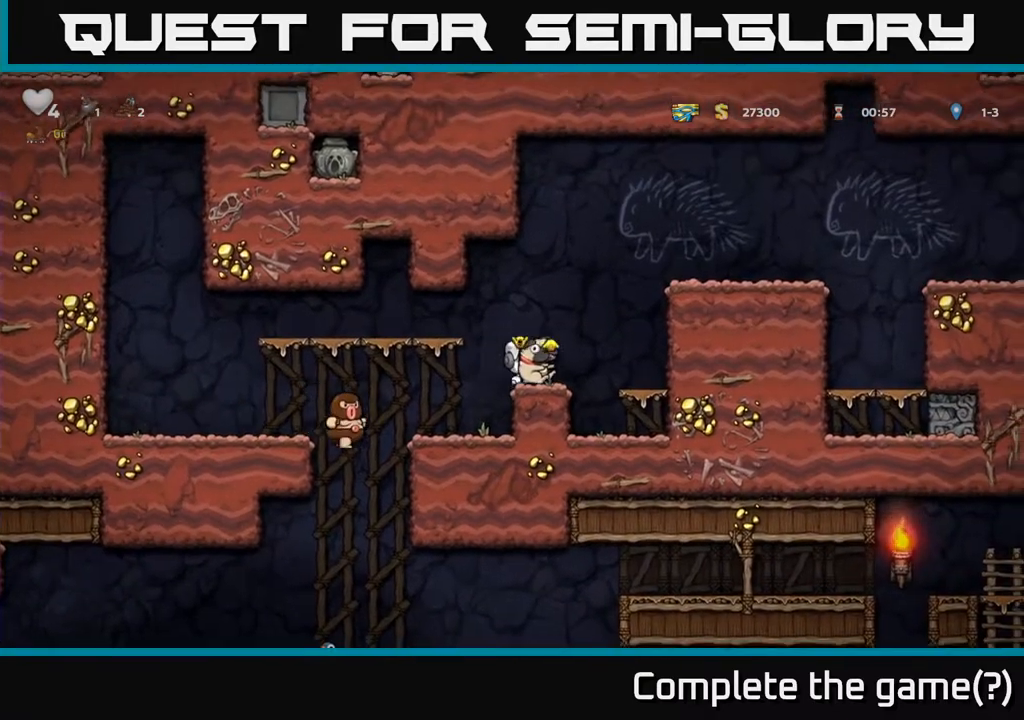
{"buttons": ["DPAD_RIGHT"], "left_stick": "center", "right_stick": "center", "events": [[100, "A", "up"], [333, "A", "down"], [450, "A", "up"]]}
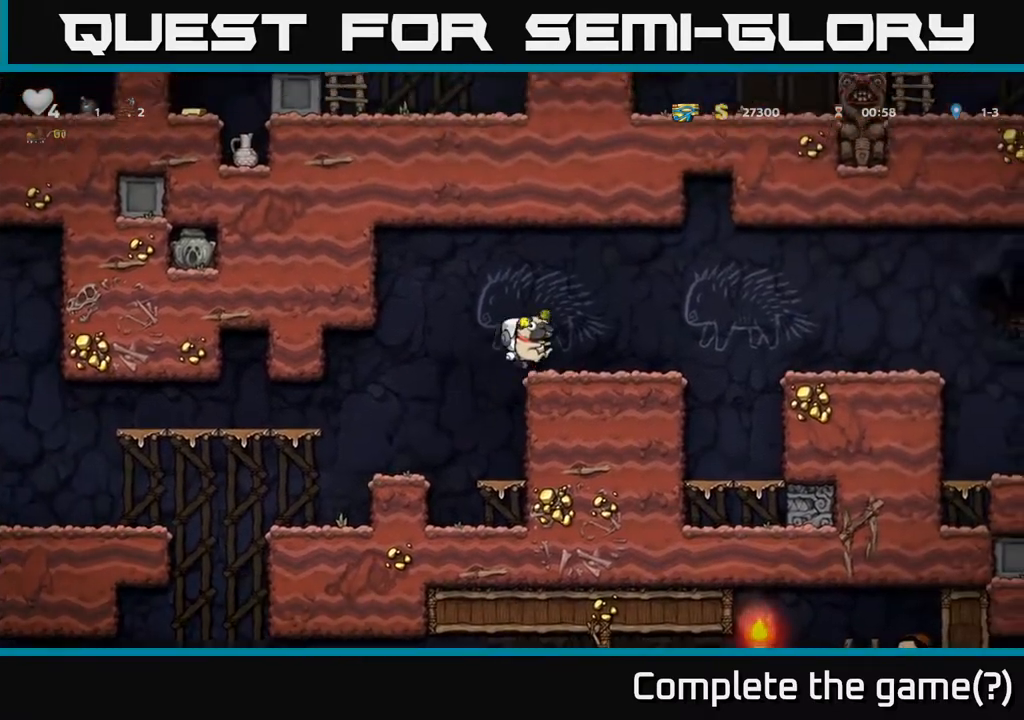
{"buttons": ["DPAD_RIGHT"], "left_stick": "center", "right_stick": "center", "events": [[267, "A", "down"], [417, "A", "up"]]}
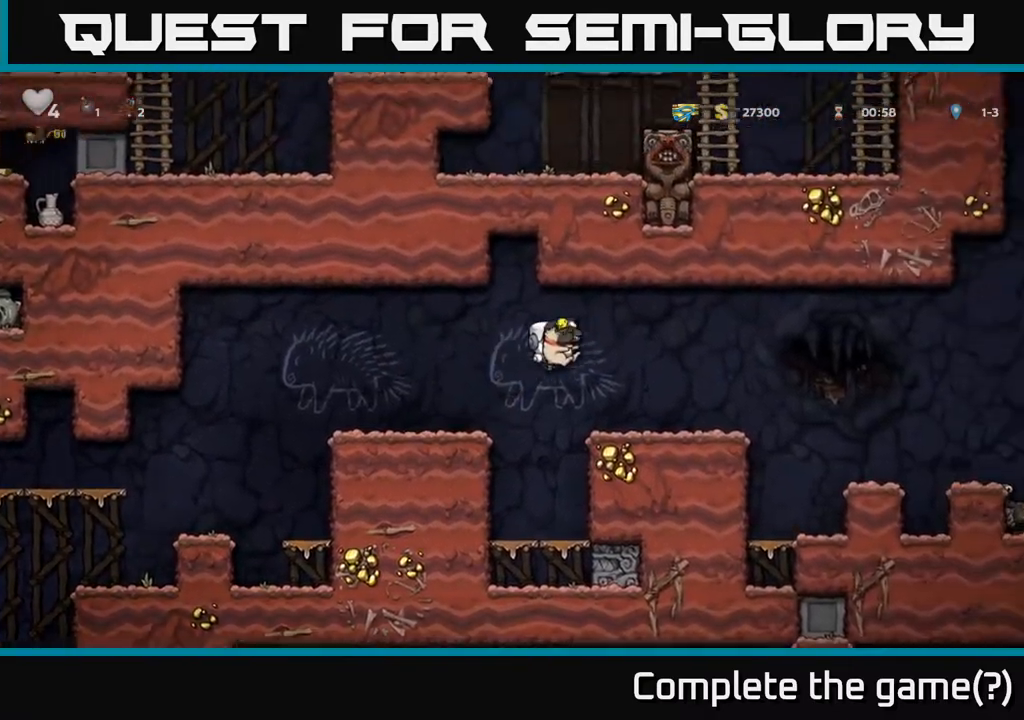
{"buttons": ["A", "DPAD_RIGHT"], "left_stick": "center", "right_stick": "center", "events": [[317, "A", "down"]]}
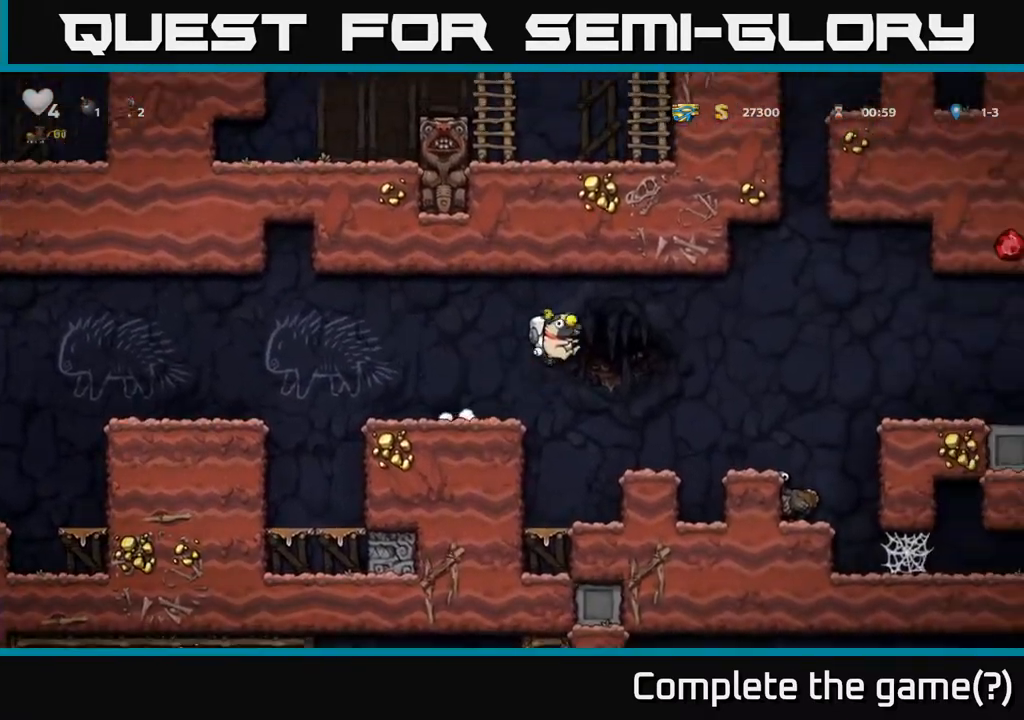
{"buttons": ["DPAD_RIGHT"], "left_stick": "center", "right_stick": "center", "events": [[267, "A", "up"]]}
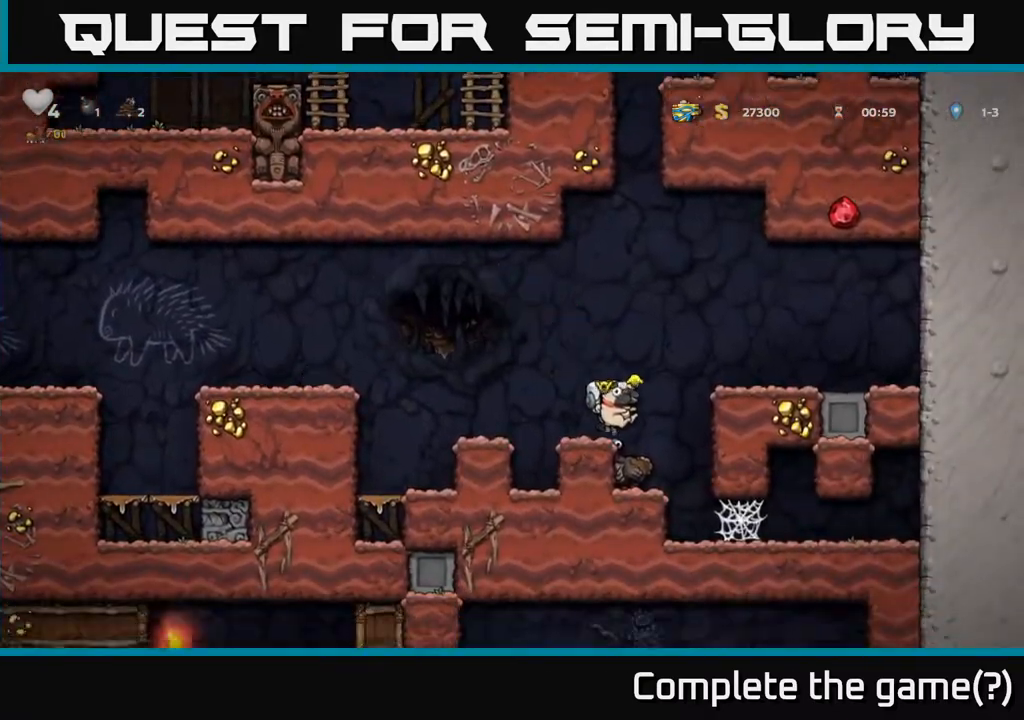
{"buttons": ["A"], "left_stick": "center", "right_stick": "center", "events": [[33, "DPAD_RIGHT", "up"], [67, "DPAD_LEFT", "down"], [117, "DPAD_LEFT", "up"], [450, "A", "down"]]}
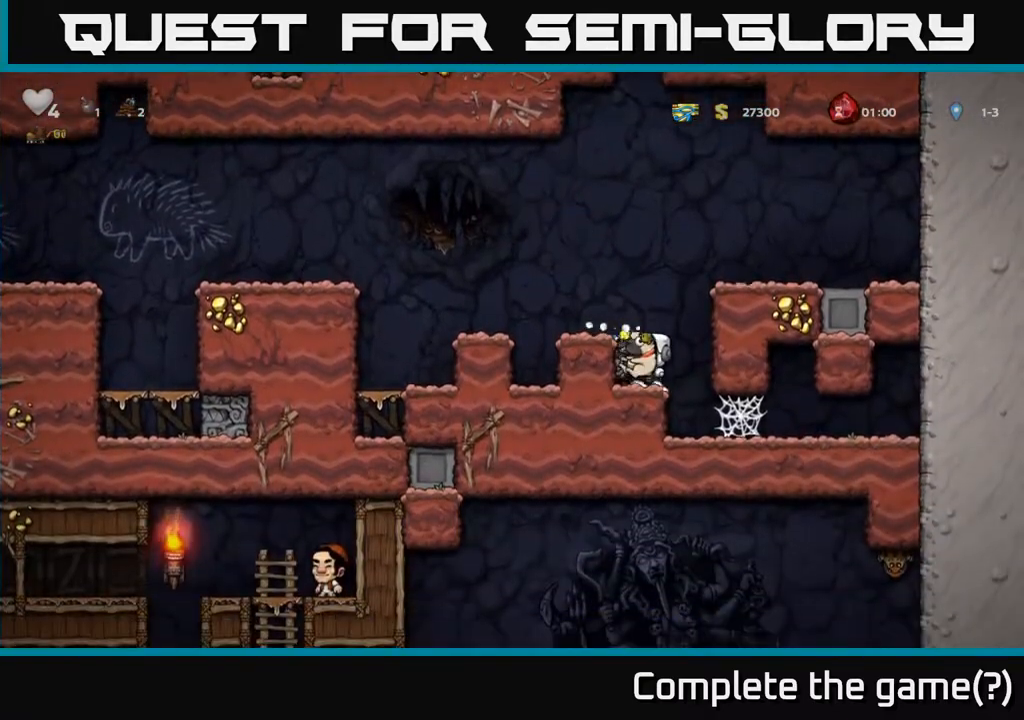
{"buttons": [], "left_stick": "center", "right_stick": "center", "events": [[67, "A", "up"], [283, "DPAD_LEFT", "down"], [317, "DPAD_LEFT", "up"]]}
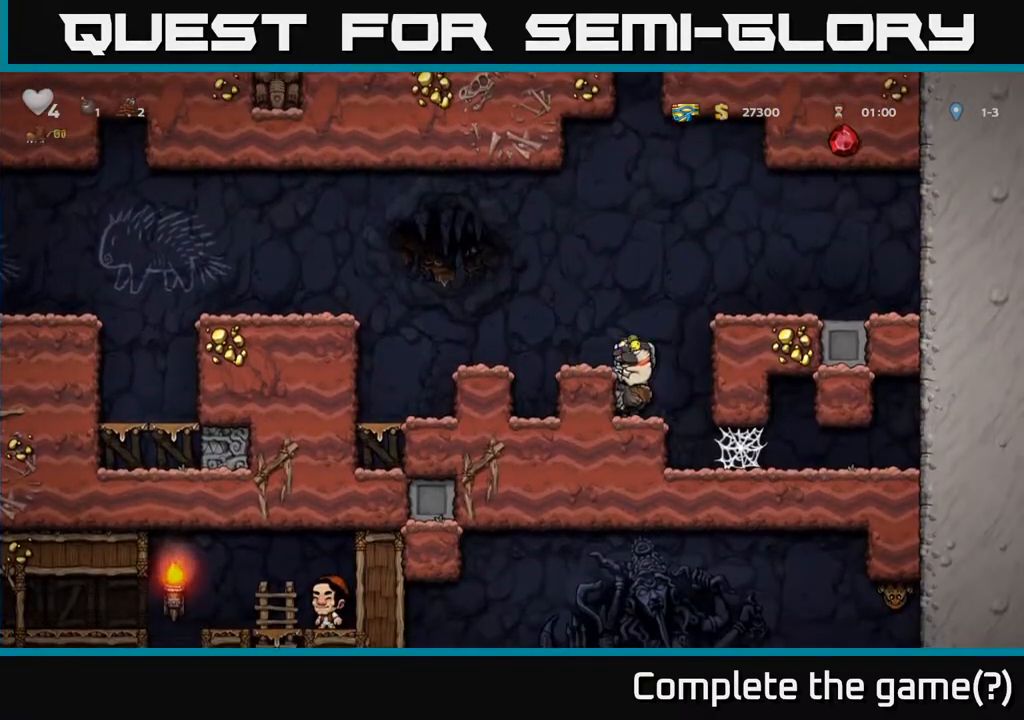
{"buttons": [], "left_stick": "center", "right_stick": "center", "events": [[67, "A", "down"], [183, "A", "up"], [300, "DPAD_LEFT", "down"], [367, "DPAD_LEFT", "up"]]}
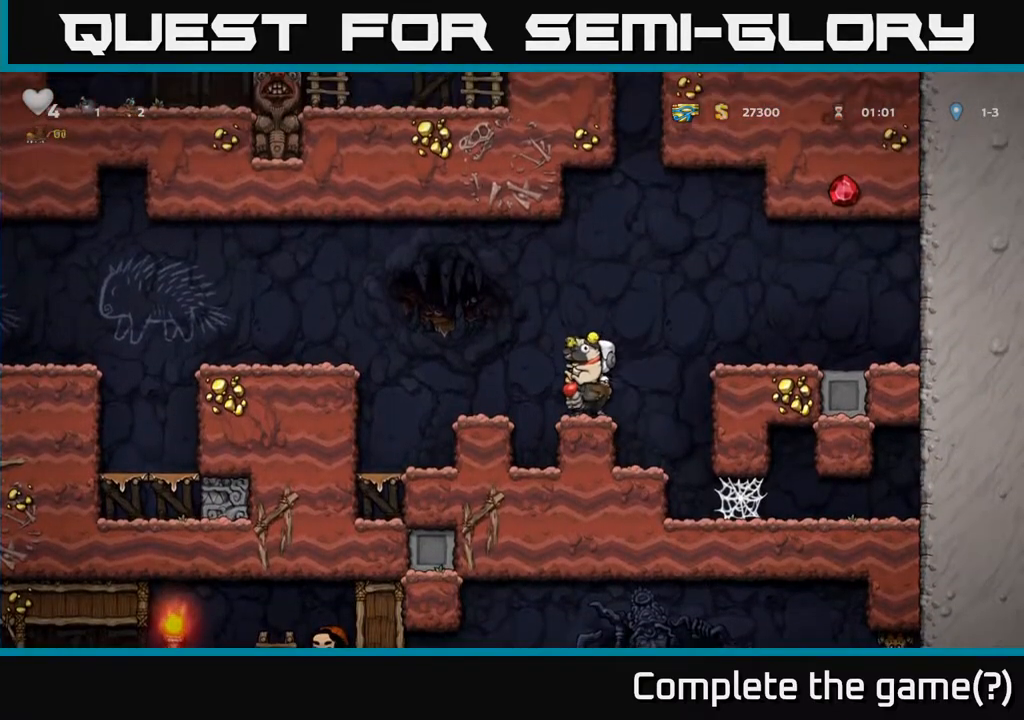
{"buttons": ["A", "DPAD_LEFT"], "left_stick": "center", "right_stick": "center", "events": [[17, "DPAD_LEFT", "down"], [67, "A", "down"]]}
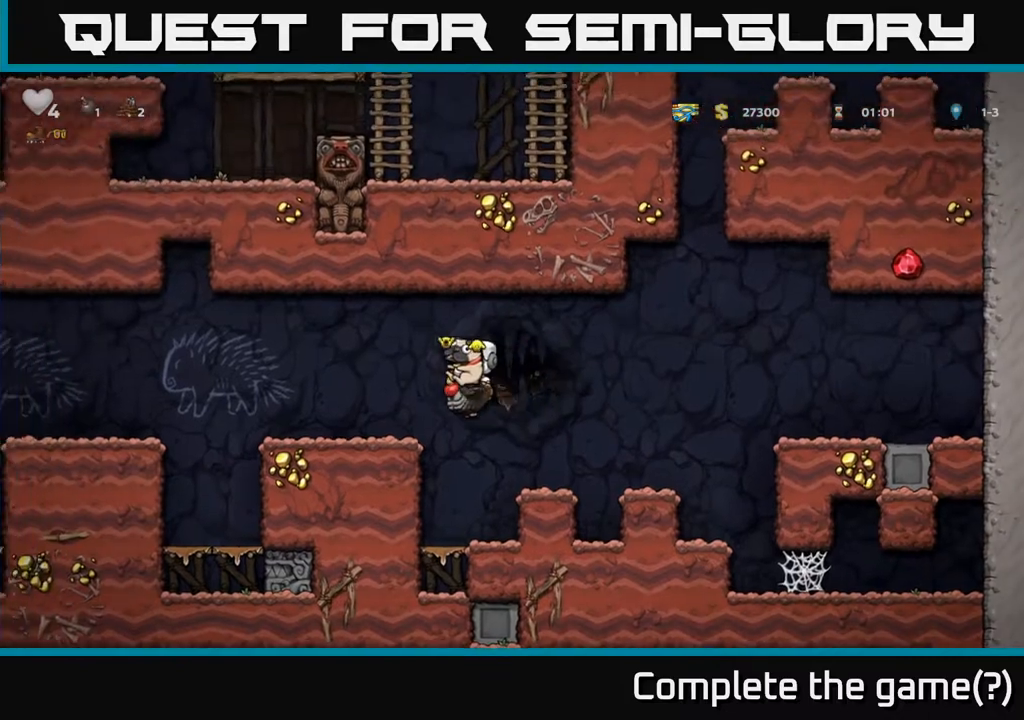
{"buttons": ["DPAD_LEFT"], "left_stick": "center", "right_stick": "center", "events": [[17, "A", "up"], [283, "A", "down"], [383, "A", "up"]]}
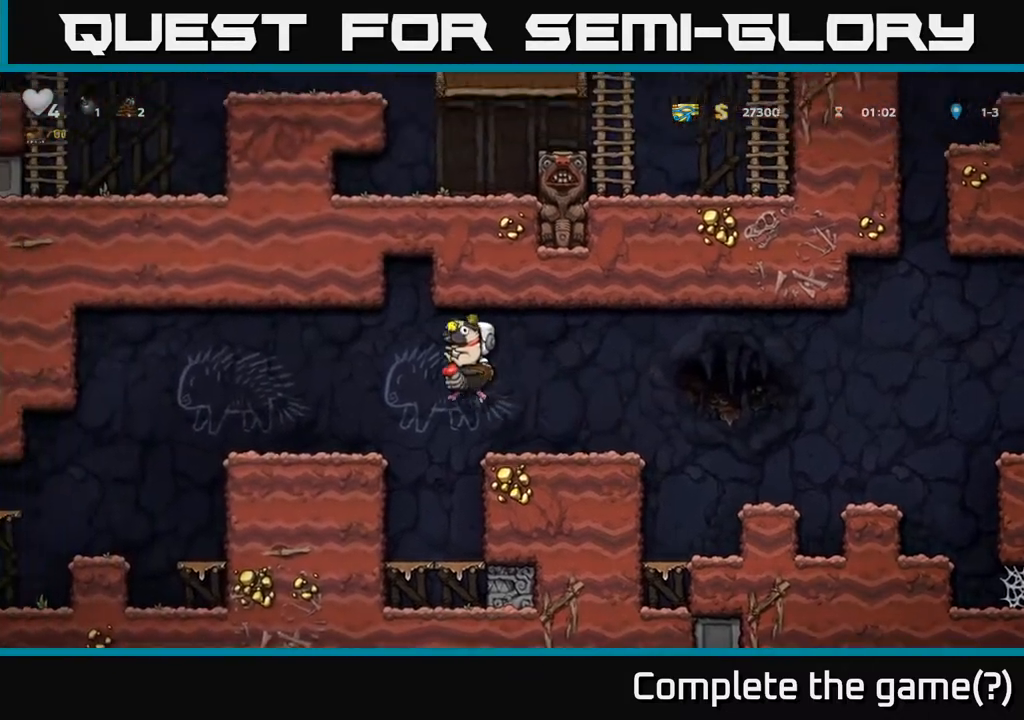
{"buttons": ["DPAD_LEFT"], "left_stick": "center", "right_stick": "center", "events": [[300, "A", "down"], [367, "A", "up"]]}
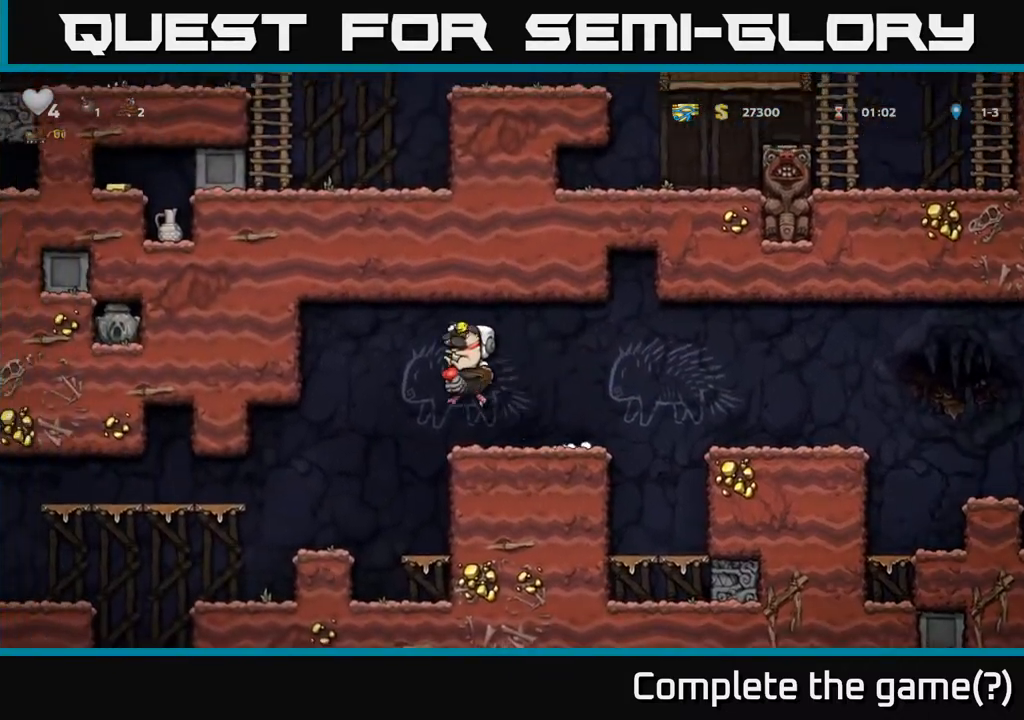
{"buttons": [], "left_stick": "center", "right_stick": "center", "events": [[483, "DPAD_LEFT", "up"]]}
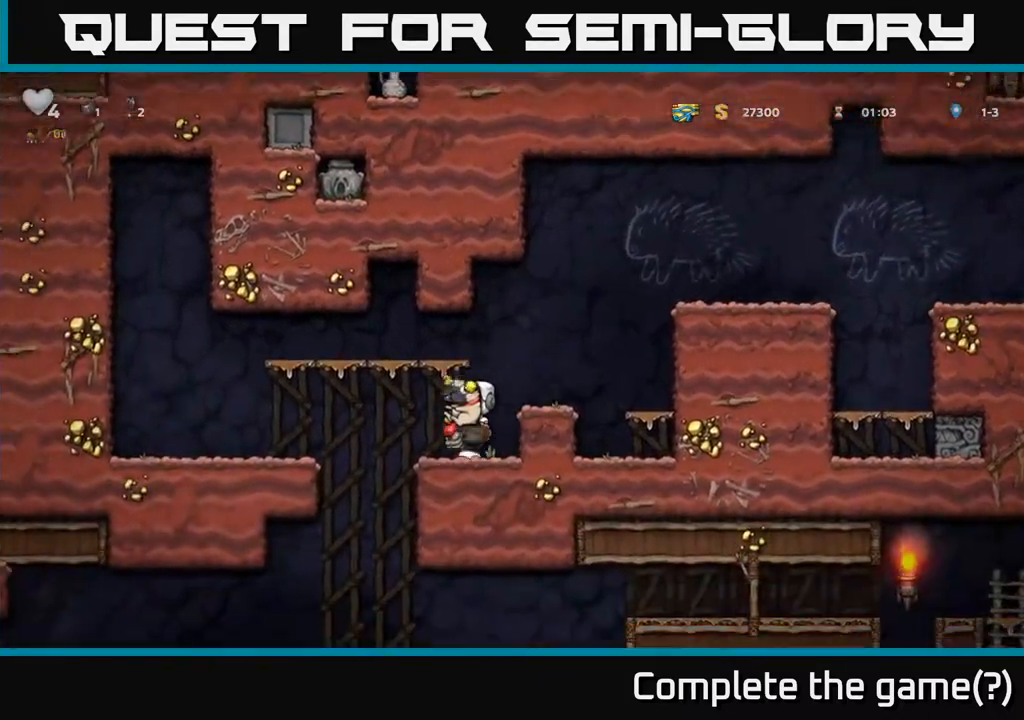
{"buttons": [], "left_stick": "center", "right_stick": "center", "events": [[233, "DPAD_LEFT", "down"], [417, "DPAD_LEFT", "up"]]}
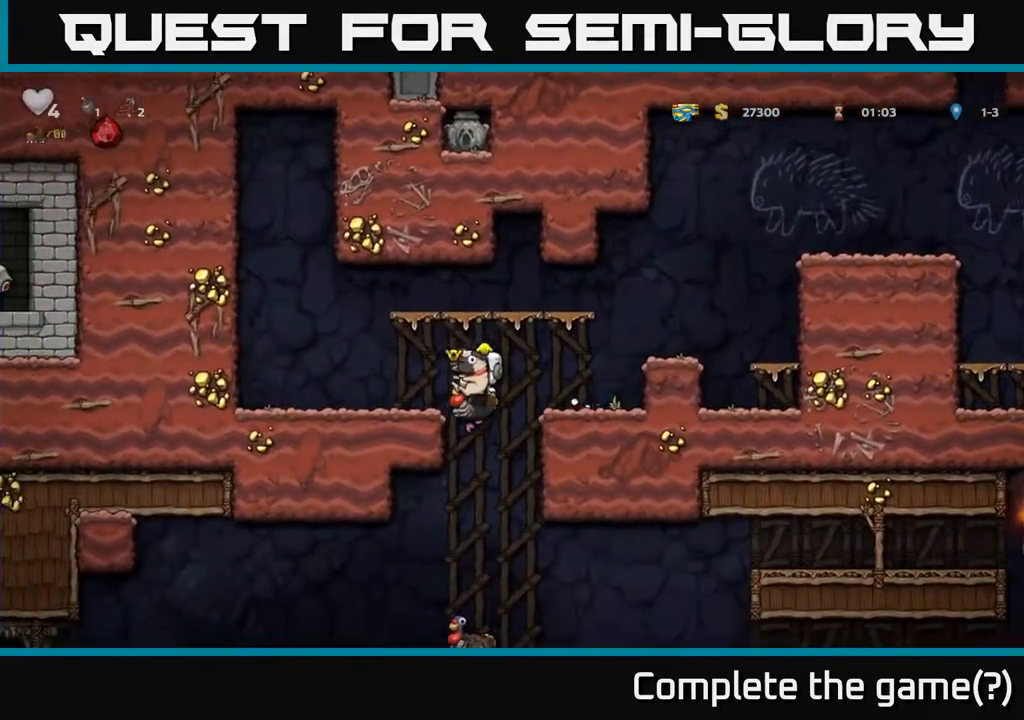
{"buttons": [], "left_stick": "center", "right_stick": "center", "events": [[283, "DPAD_LEFT", "down"], [300, "A", "down"], [417, "A", "up"], [450, "DPAD_LEFT", "up"]]}